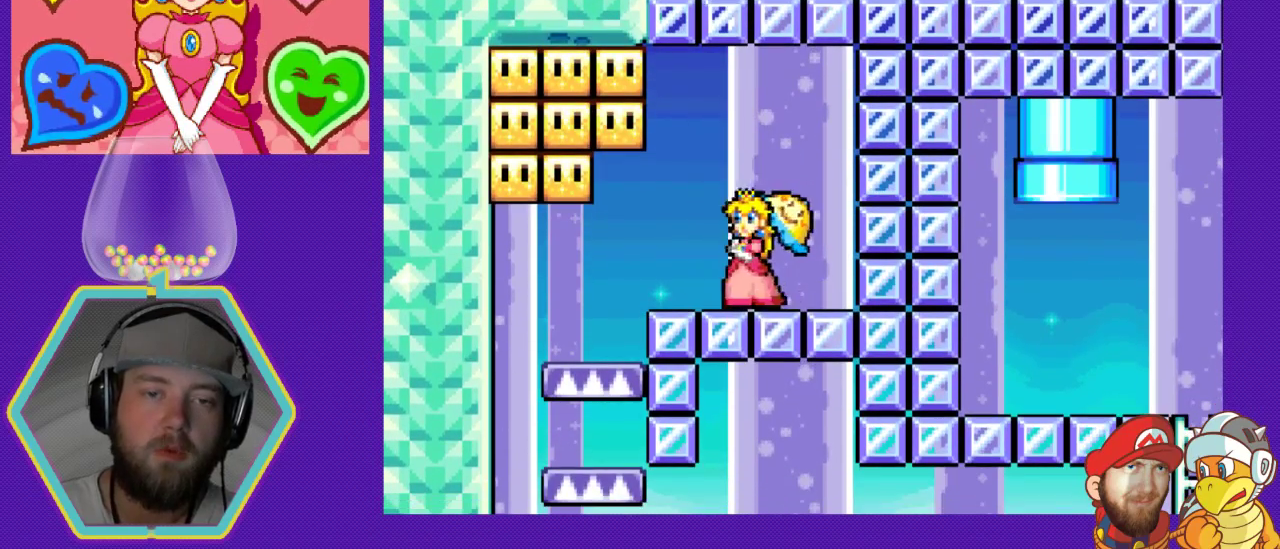
Gameplay with a controller (Nintendo layout); each line is a JSON object with the inputs held at the frame after it (dt_ms = milliseconds from this image to that frame). "events" lists button and stick changes between this image and that frame as [ms after this image, input, new state], when the widget could be followed in between. Not read: L3 R3.
{"dt_ms": 500, "buttons": ["A", "DPAD_RIGHT"], "events": [[367, "A", "down"], [367, "DPAD_LEFT", "up"], [500, "DPAD_RIGHT", "down"]]}
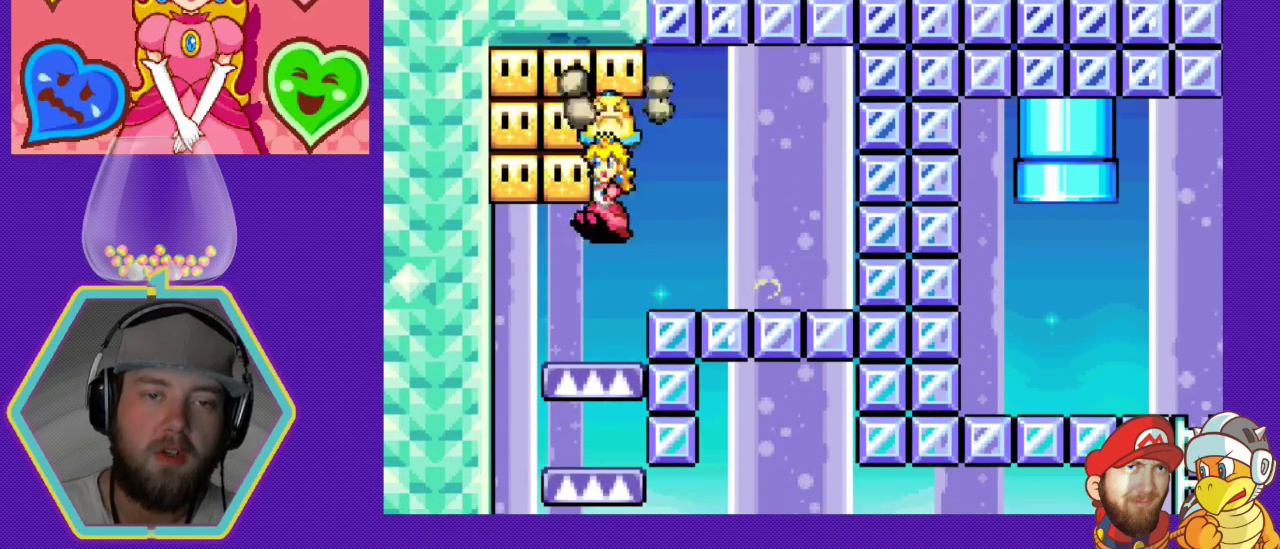
{"dt_ms": 500, "buttons": ["A"], "events": [[100, "A", "up"], [267, "DPAD_RIGHT", "up"], [467, "A", "down"]]}
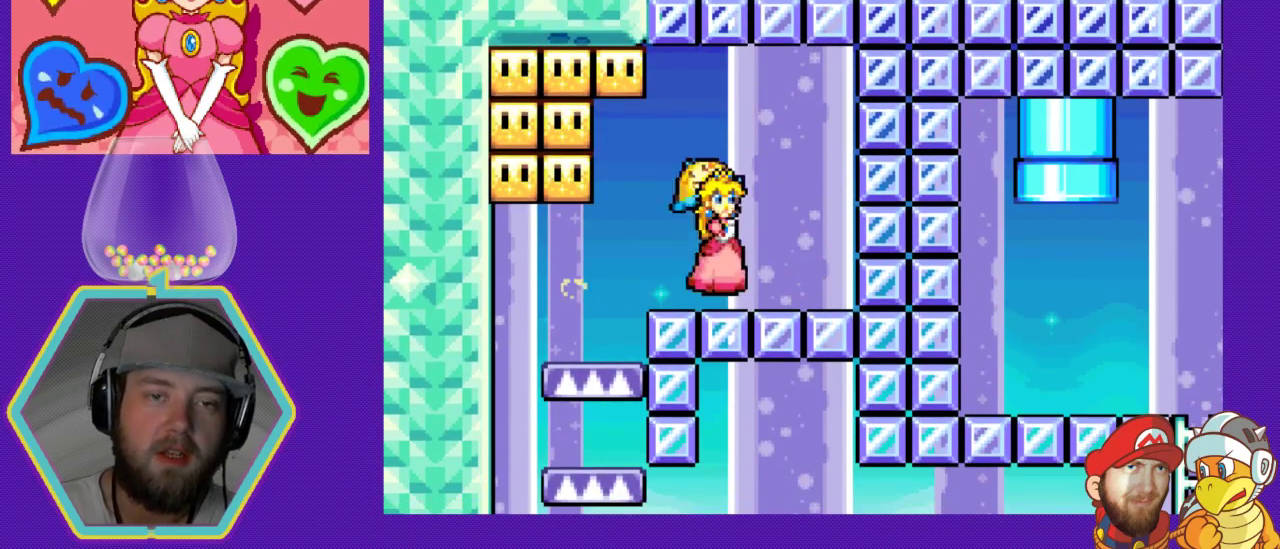
{"dt_ms": 500, "buttons": ["DPAD_LEFT"], "events": [[33, "DPAD_LEFT", "down"], [200, "A", "up"], [233, "DPAD_LEFT", "up"], [367, "DPAD_LEFT", "down"]]}
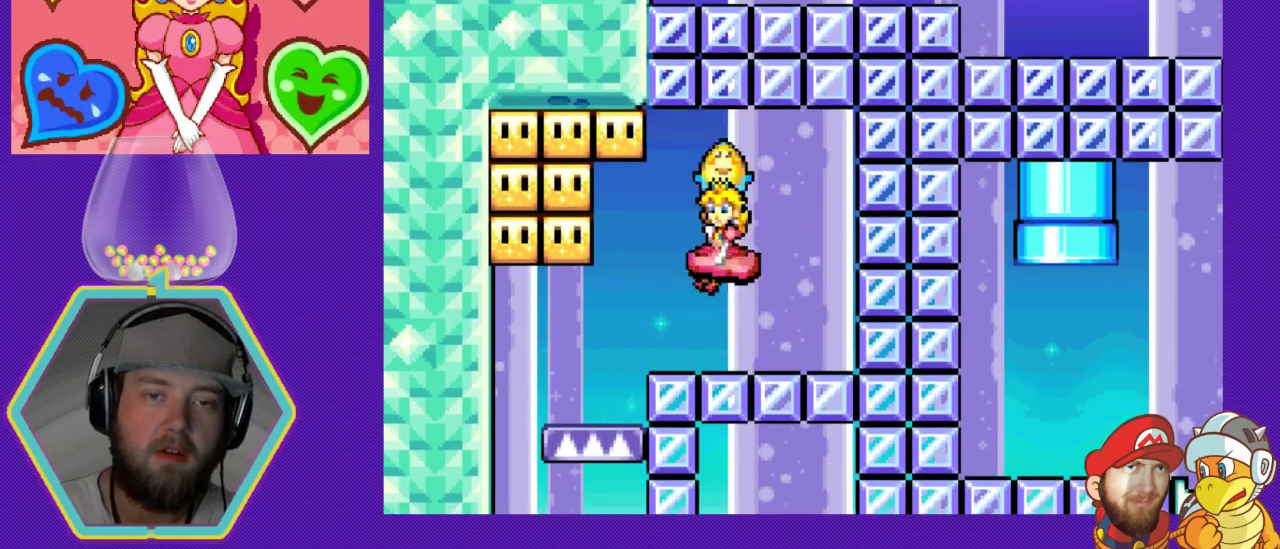
{"dt_ms": 500, "buttons": ["A", "DPAD_RIGHT"], "events": [[267, "A", "down"], [400, "DPAD_LEFT", "up"], [500, "DPAD_RIGHT", "down"]]}
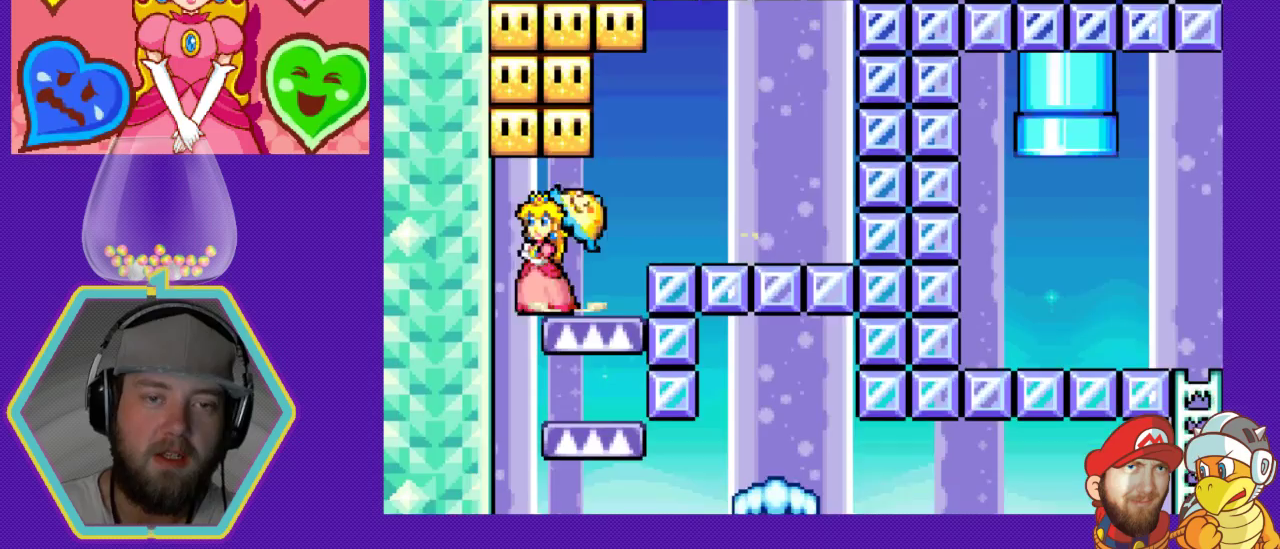
{"dt_ms": 500, "buttons": ["A"], "events": [[133, "A", "up"], [267, "DPAD_RIGHT", "up"], [300, "A", "down"]]}
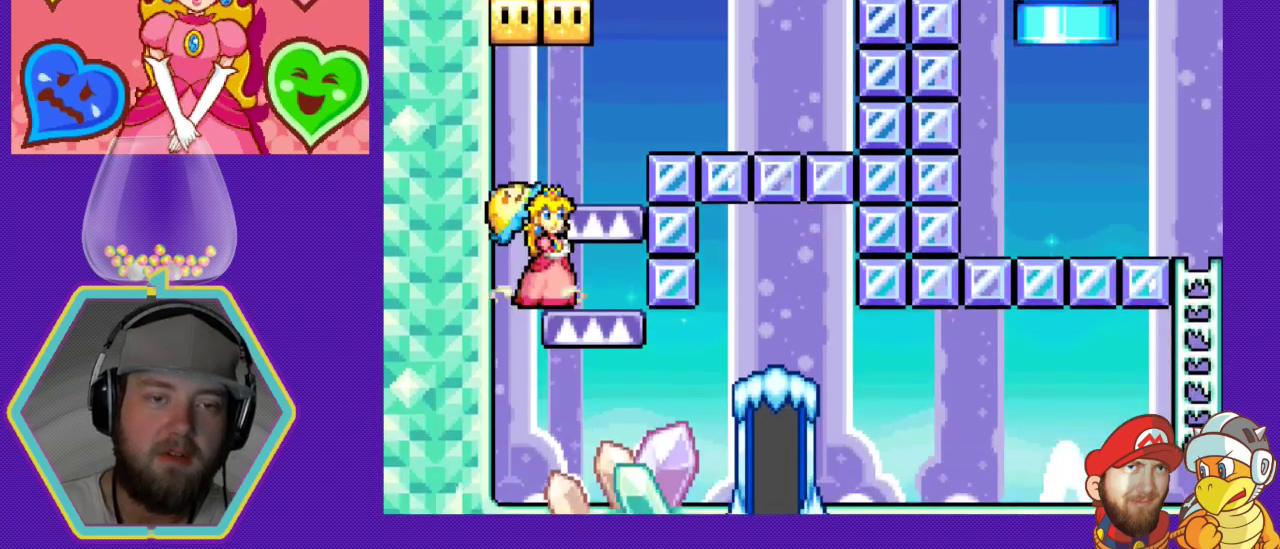
{"dt_ms": 500, "buttons": ["A"], "events": [[167, "A", "up"], [333, "DPAD_RIGHT", "down"], [367, "A", "down"], [467, "DPAD_RIGHT", "up"]]}
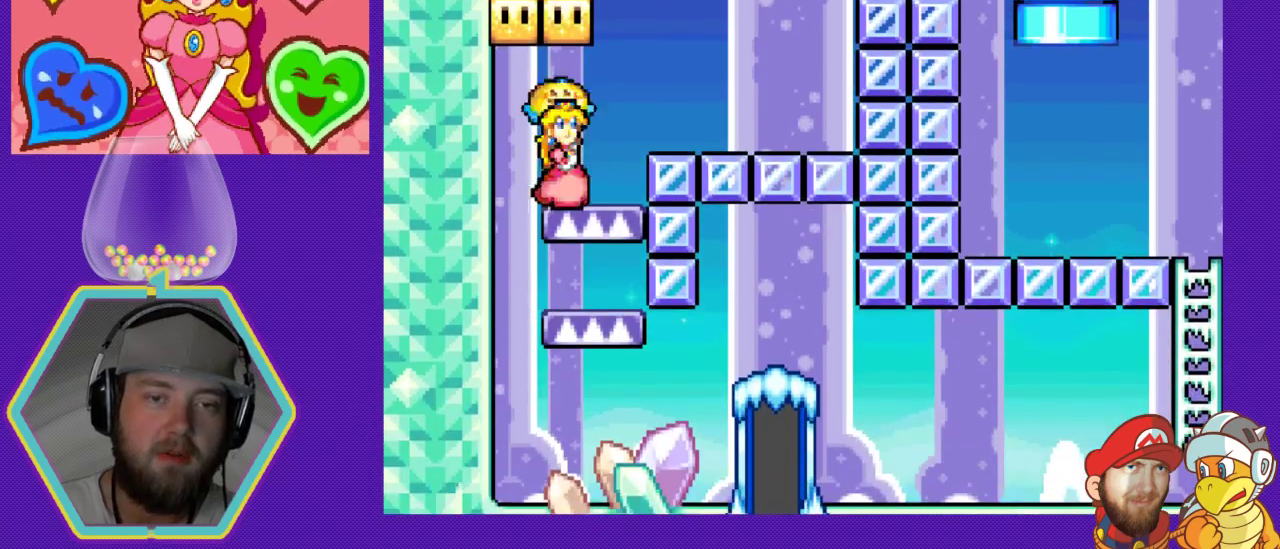
{"dt_ms": 500, "buttons": ["A"], "events": [[67, "A", "up"], [200, "DPAD_LEFT", "down"], [400, "DPAD_LEFT", "up"], [467, "A", "down"]]}
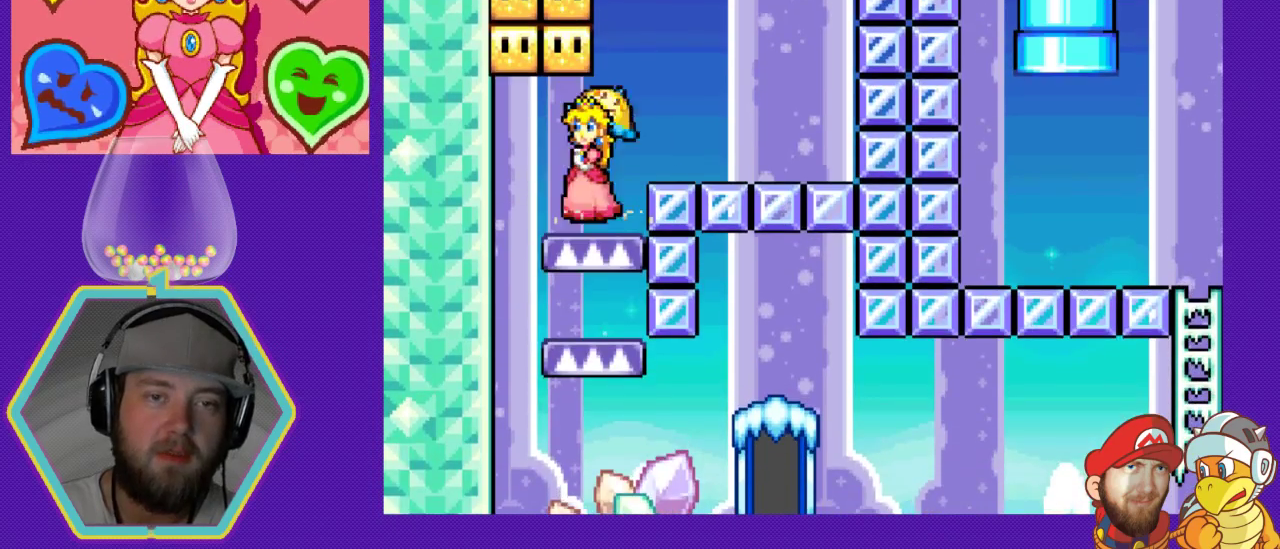
{"dt_ms": 500, "buttons": ["DPAD_LEFT"], "events": [[233, "DPAD_RIGHT", "down"], [267, "A", "up"], [333, "DPAD_RIGHT", "up"], [433, "DPAD_LEFT", "down"]]}
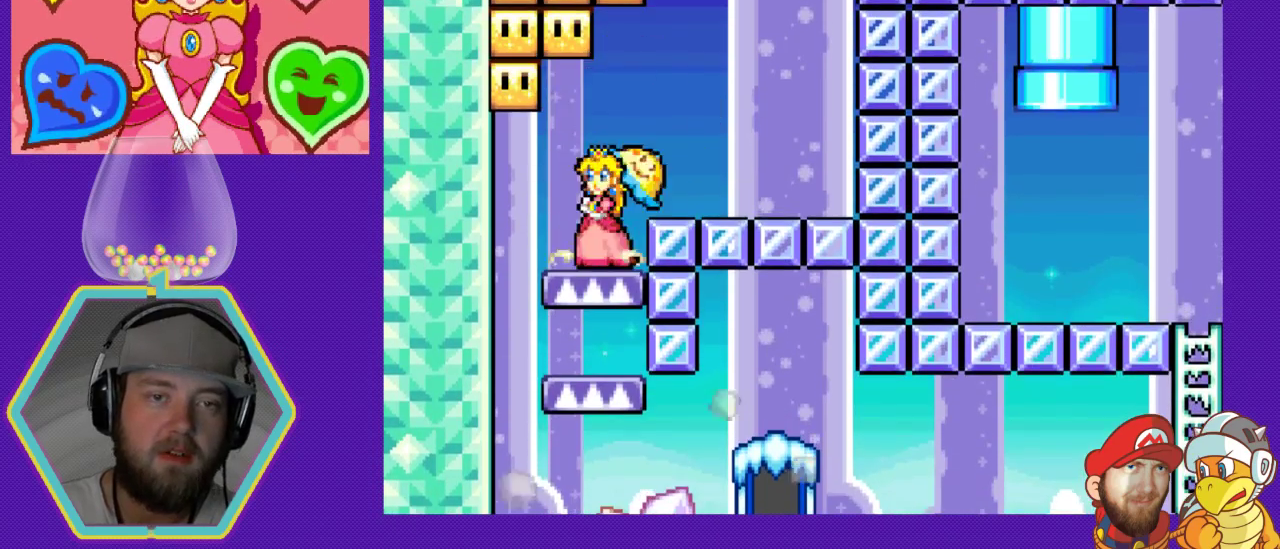
{"dt_ms": 500, "buttons": [], "events": [[67, "DPAD_LEFT", "up"], [100, "A", "down"], [267, "DPAD_RIGHT", "down"], [433, "A", "up"], [467, "DPAD_RIGHT", "up"]]}
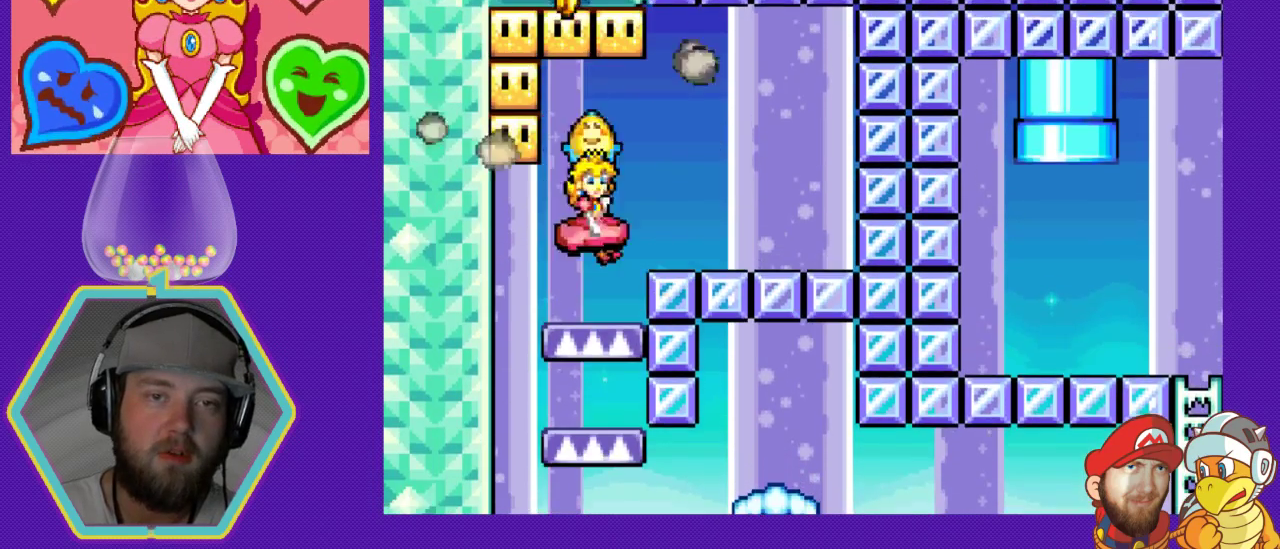
{"dt_ms": 500, "buttons": ["A"], "events": [[167, "DPAD_LEFT", "down"], [300, "A", "down"], [300, "DPAD_LEFT", "up"]]}
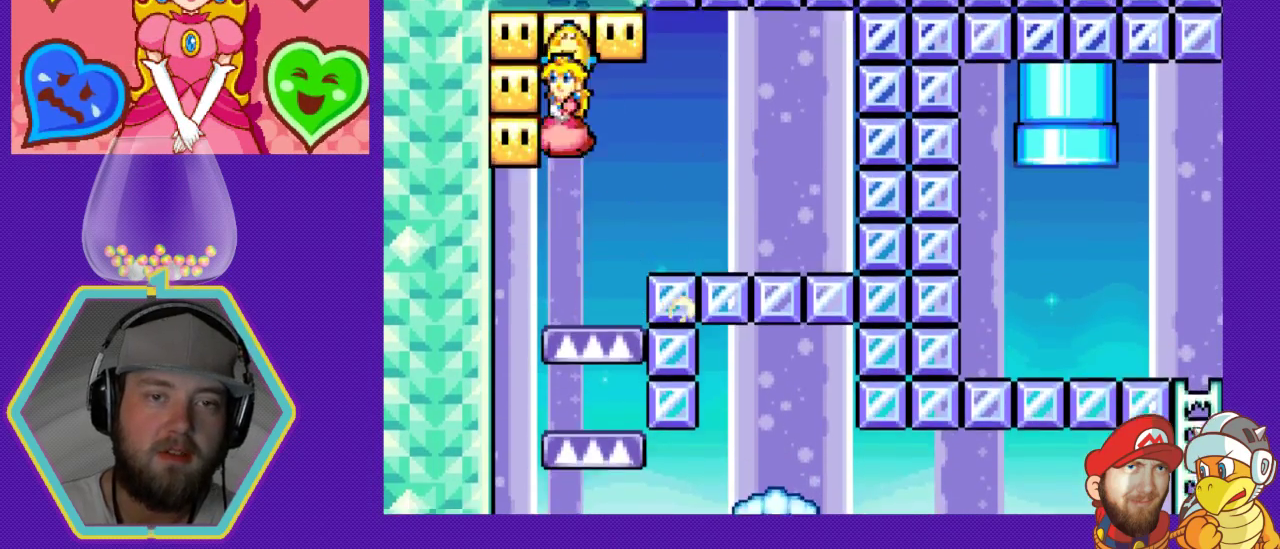
{"dt_ms": 500, "buttons": [], "events": [[100, "DPAD_RIGHT", "down"], [300, "A", "up"], [333, "DPAD_RIGHT", "up"]]}
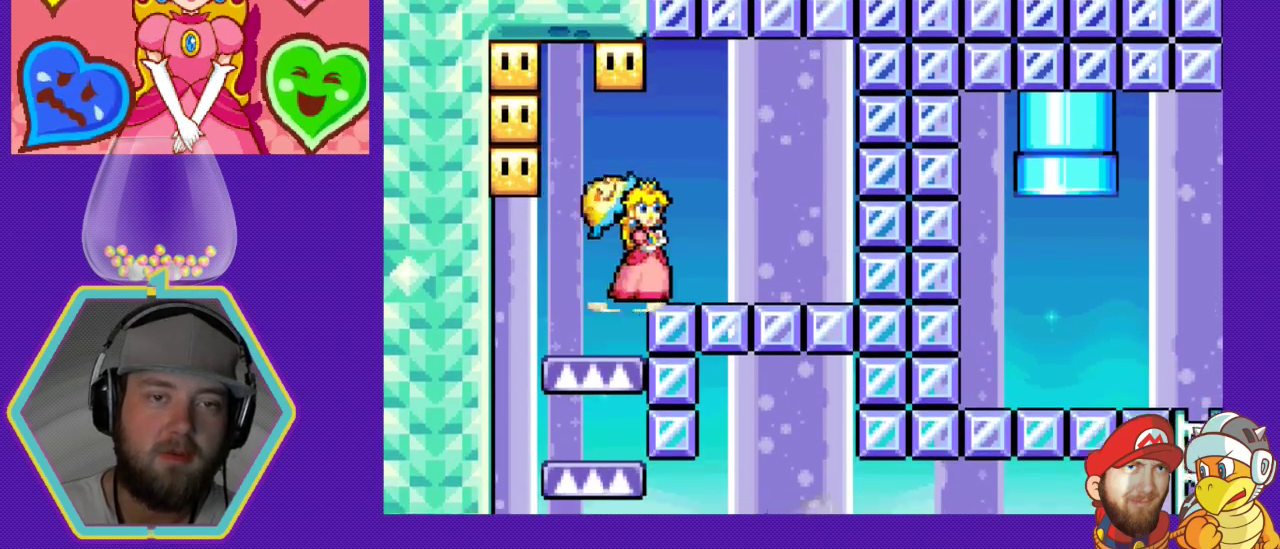
{"dt_ms": 500, "buttons": ["A", "DPAD_LEFT"], "events": [[200, "A", "down"], [333, "DPAD_LEFT", "down"]]}
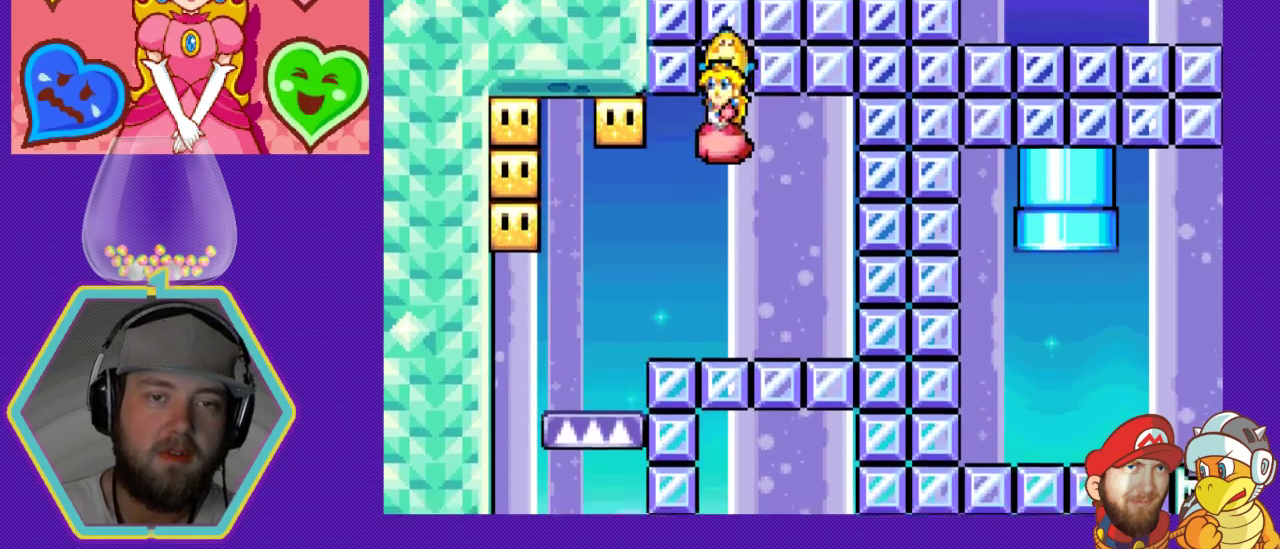
{"dt_ms": 500, "buttons": ["A"], "events": [[33, "DPAD_LEFT", "up"], [67, "A", "up"], [233, "DPAD_LEFT", "down"], [467, "A", "down"], [500, "DPAD_LEFT", "up"]]}
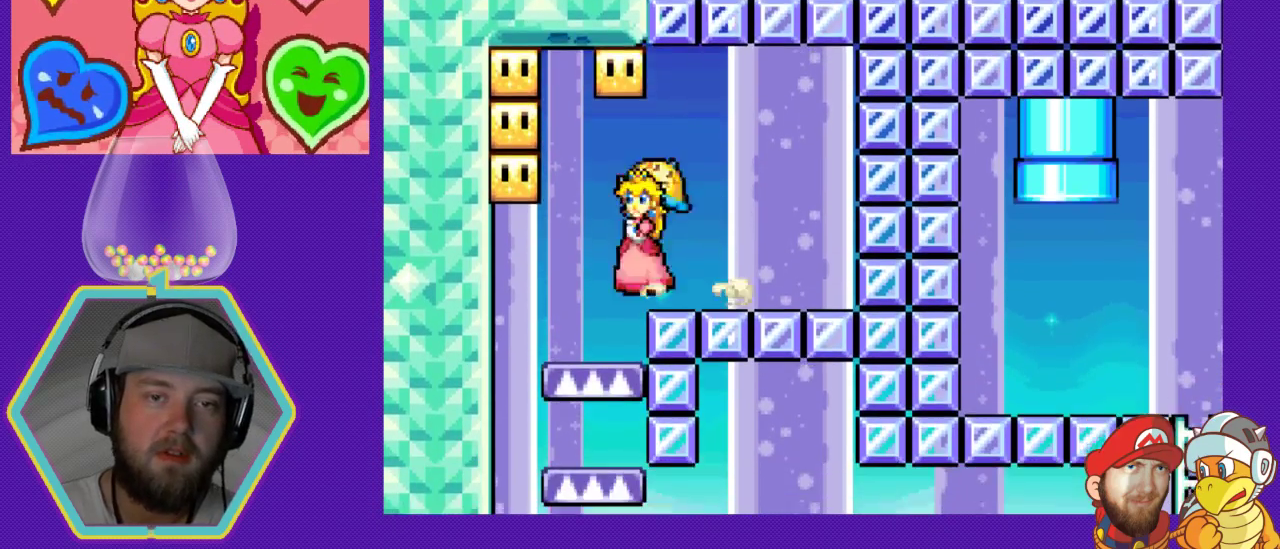
{"dt_ms": 500, "buttons": [], "events": [[100, "DPAD_RIGHT", "down"], [367, "A", "up"], [467, "DPAD_RIGHT", "up"]]}
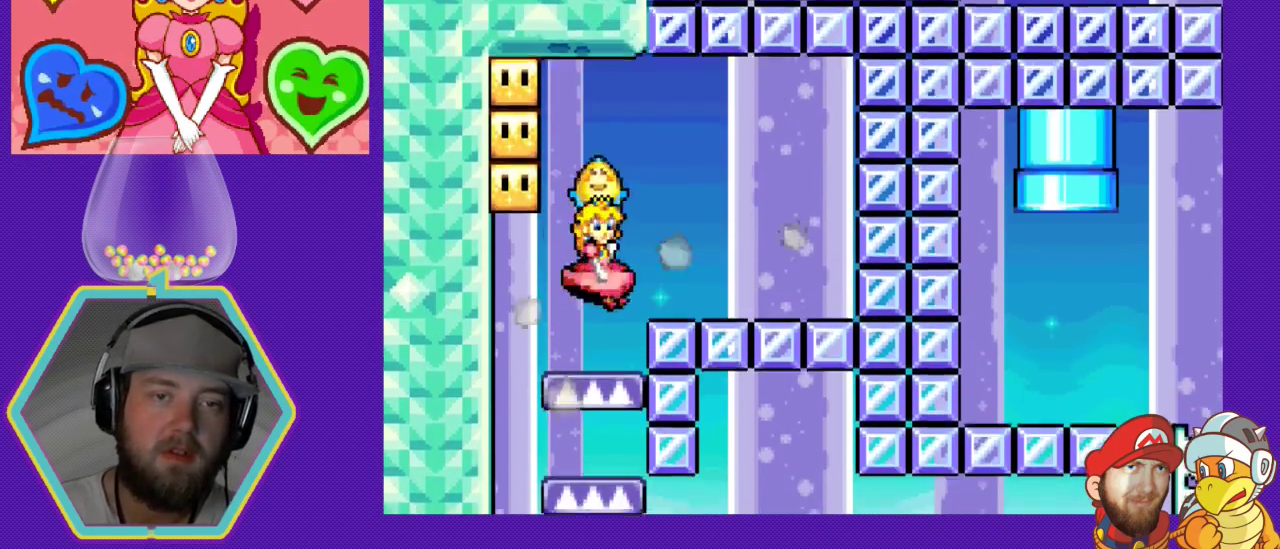
{"dt_ms": 500, "buttons": ["DPAD_LEFT"], "events": [[67, "DPAD_LEFT", "down"]]}
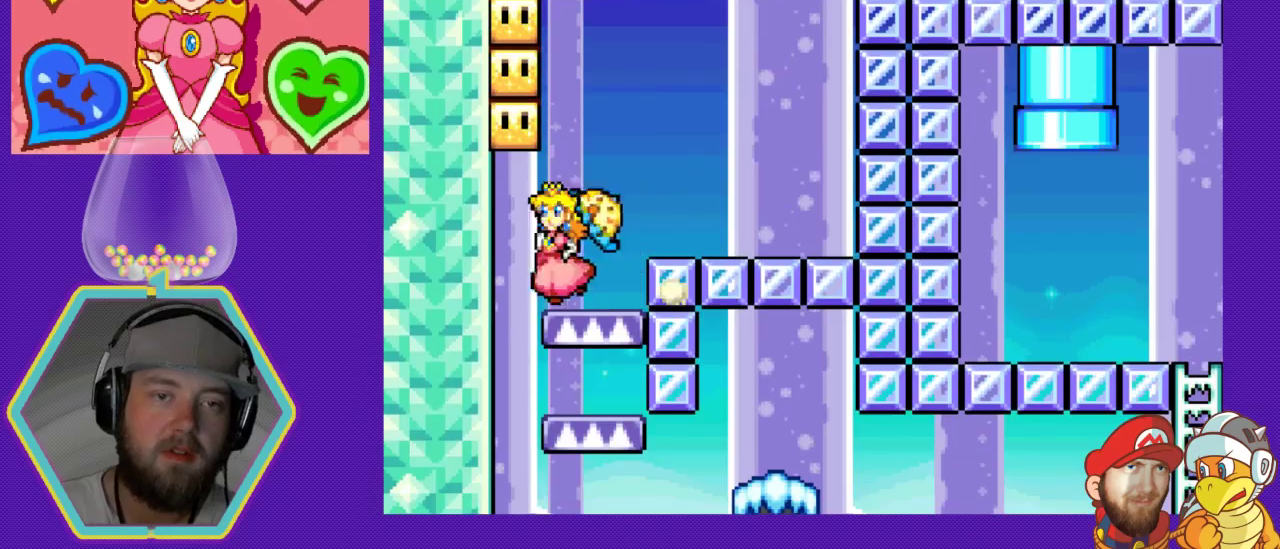
{"dt_ms": 500, "buttons": ["A", "DPAD_RIGHT"], "events": [[67, "A", "down"], [100, "DPAD_LEFT", "up"], [133, "DPAD_RIGHT", "down"]]}
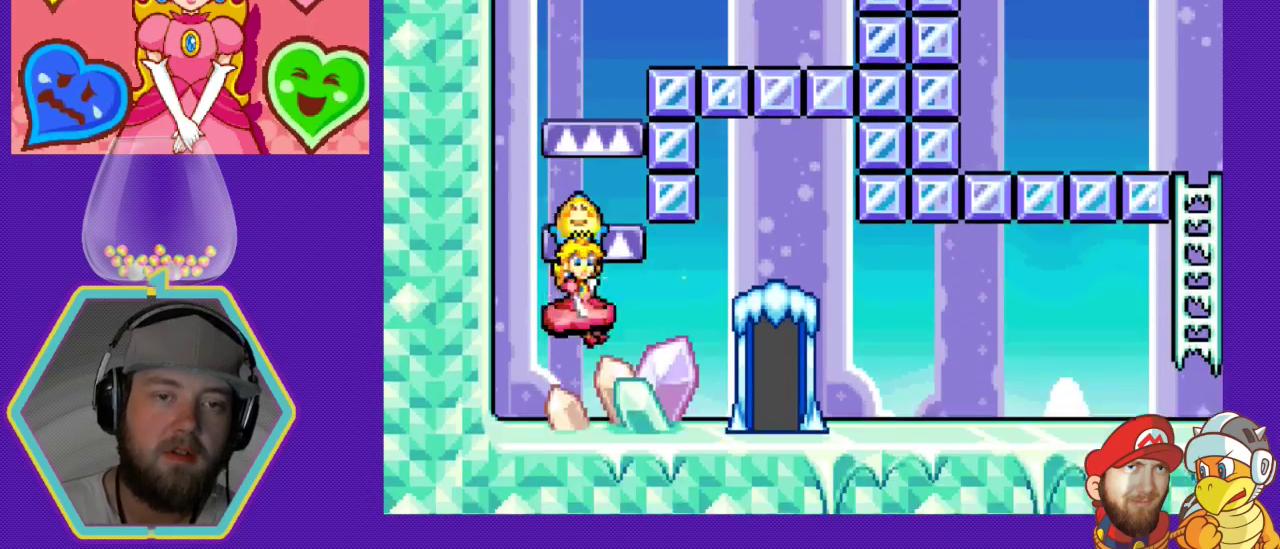
{"dt_ms": 500, "buttons": ["DPAD_RIGHT"], "events": [[33, "A", "up"]]}
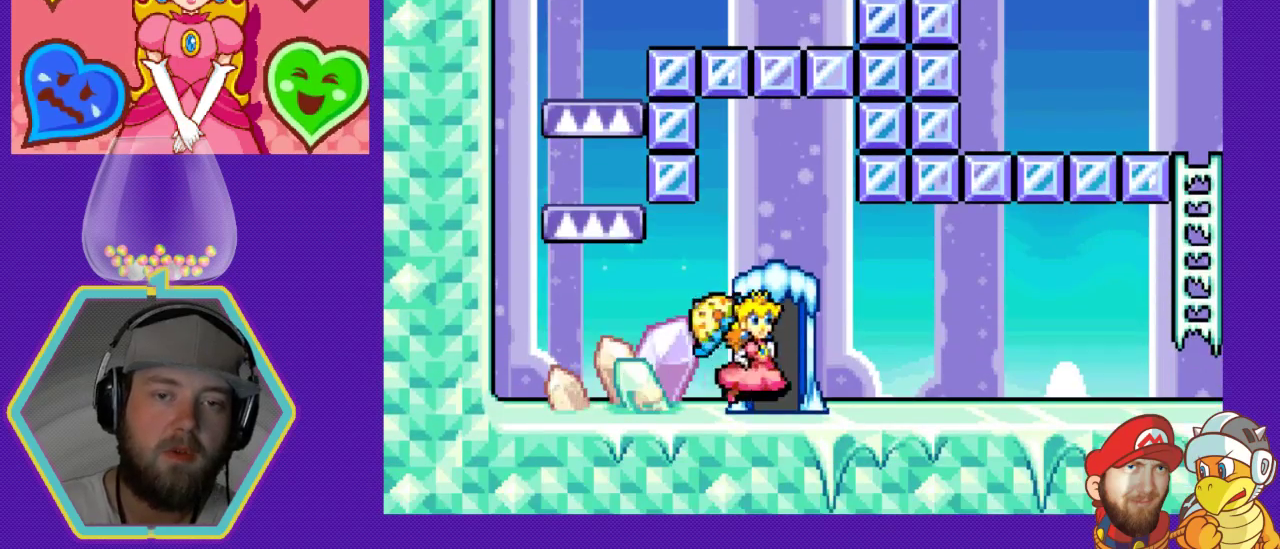
{"dt_ms": 500, "buttons": ["DPAD_LEFT"], "events": [[100, "DPAD_RIGHT", "up"], [167, "DPAD_LEFT", "down"]]}
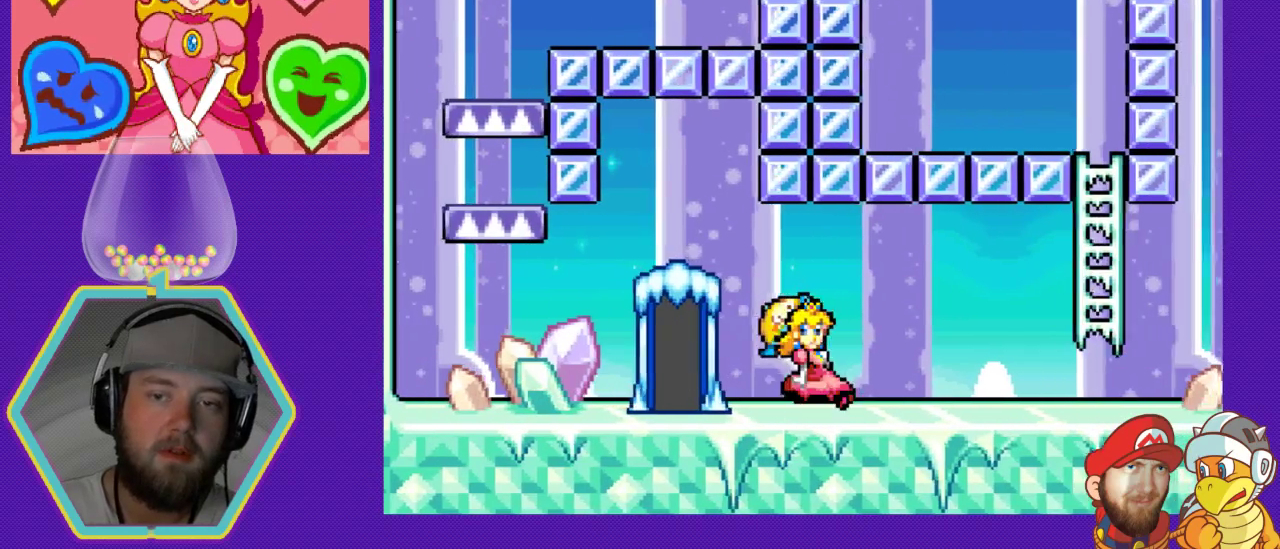
{"dt_ms": 500, "buttons": ["DPAD_RIGHT"], "events": [[233, "DPAD_LEFT", "up"], [300, "DPAD_RIGHT", "down"]]}
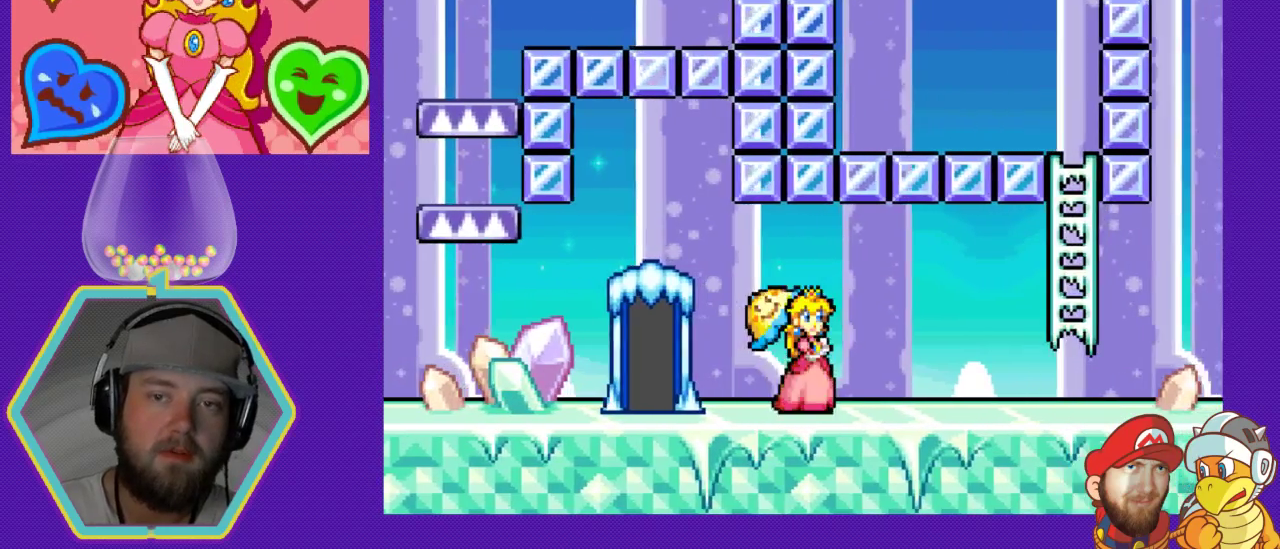
{"dt_ms": 500, "buttons": ["DPAD_RIGHT"], "events": []}
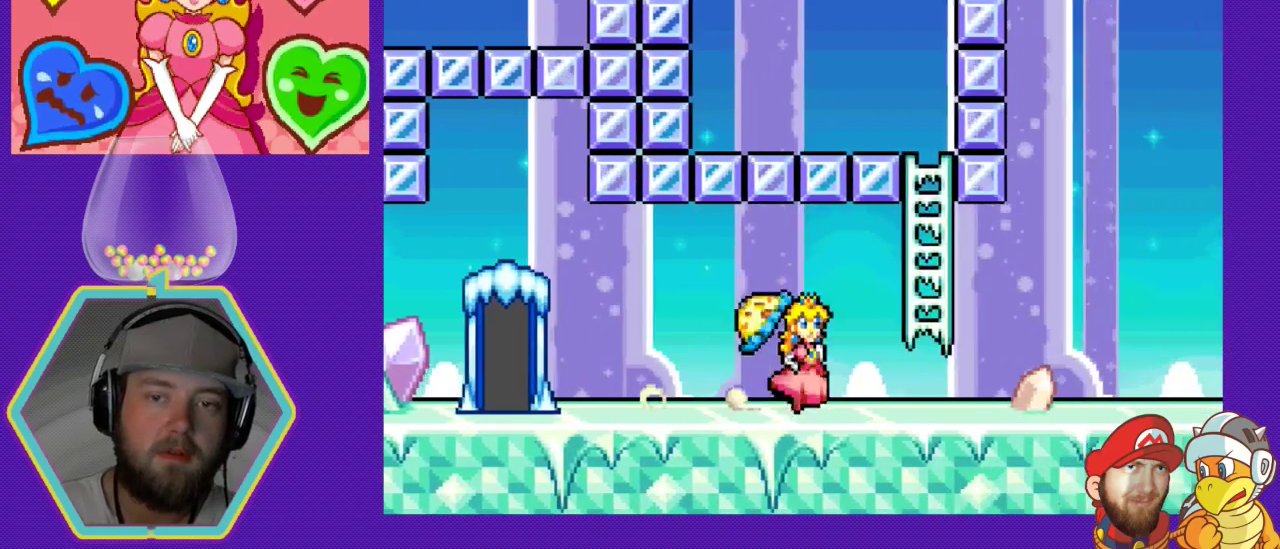
{"dt_ms": 500, "buttons": ["DPAD_UP"], "events": [[33, "A", "down"], [267, "A", "up"], [267, "DPAD_RIGHT", "up"], [267, "DPAD_UP", "down"]]}
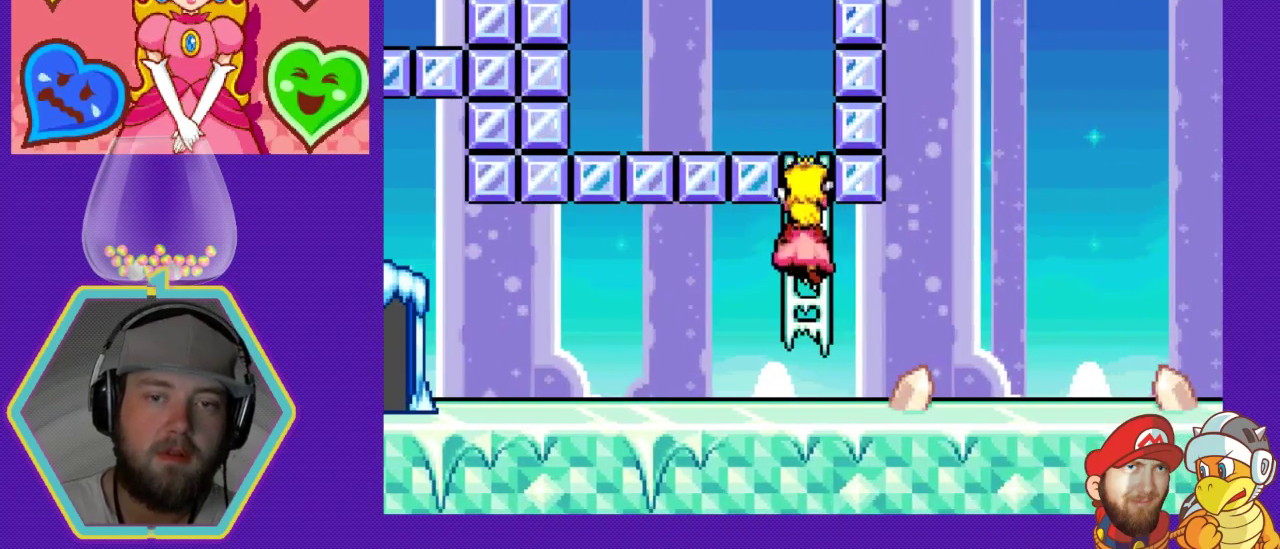
{"dt_ms": 500, "buttons": ["DPAD_UP"], "events": []}
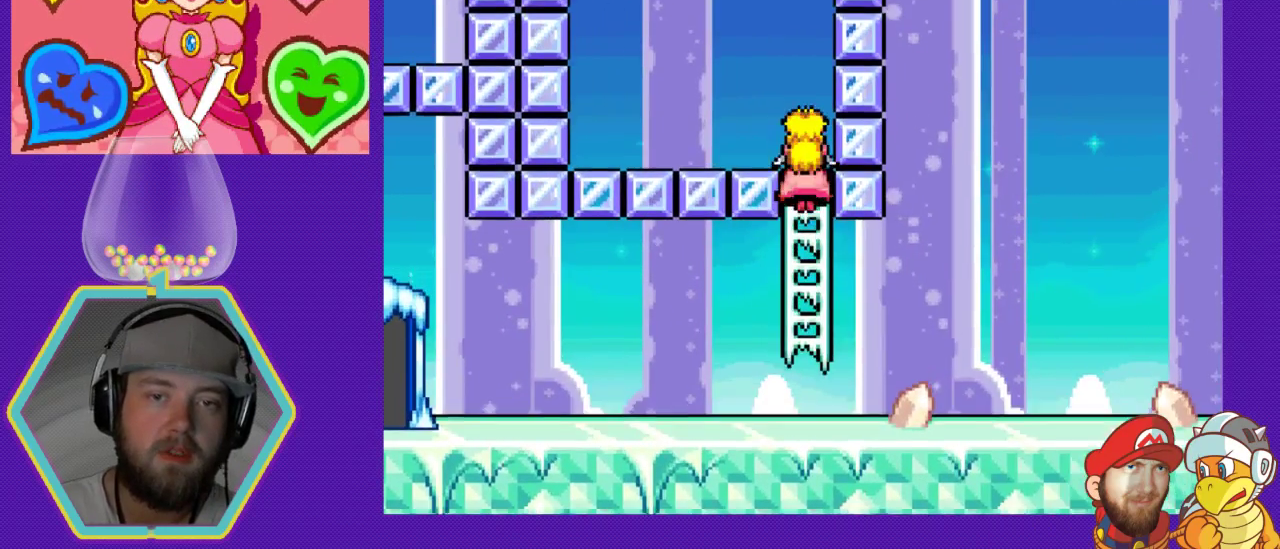
{"dt_ms": 500, "buttons": ["DPAD_LEFT"], "events": [[67, "DPAD_LEFT", "down"], [100, "DPAD_UP", "up"]]}
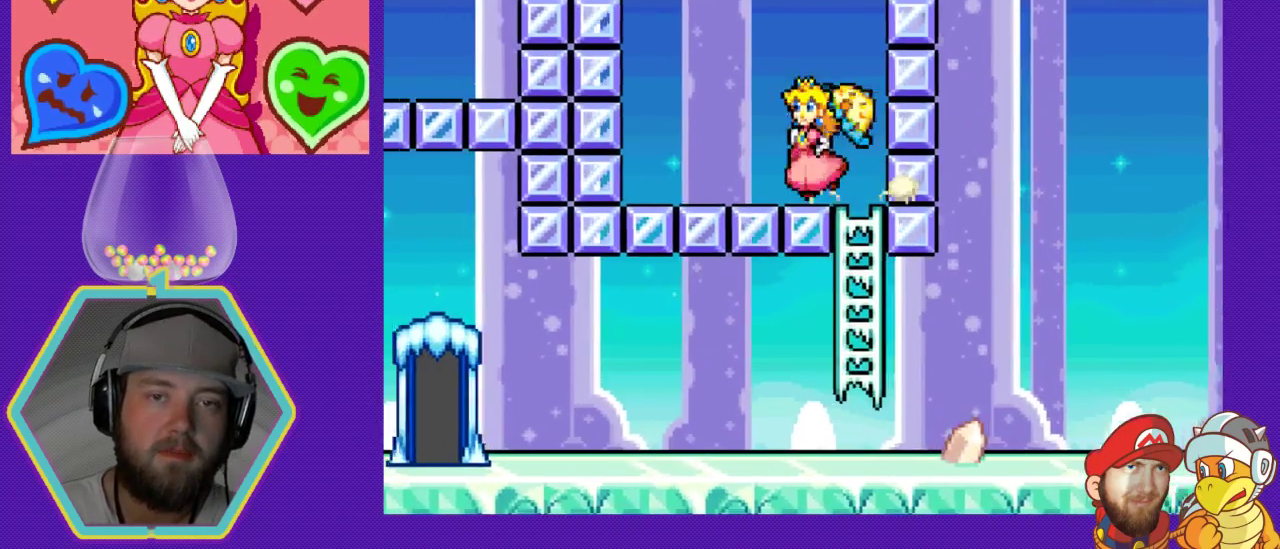
{"dt_ms": 500, "buttons": [], "events": [[133, "DPAD_LEFT", "up"], [133, "DPAD_UP", "down"], [167, "A", "down"], [400, "A", "up"], [500, "DPAD_UP", "up"]]}
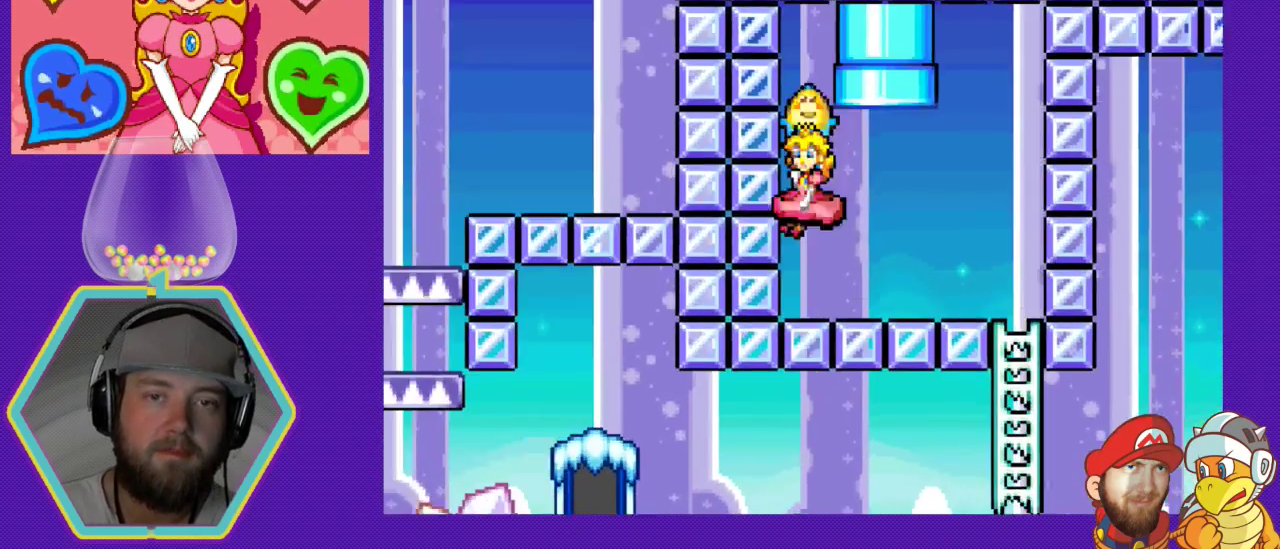
{"dt_ms": 500, "buttons": [], "events": [[133, "DPAD_RIGHT", "down"], [433, "DPAD_RIGHT", "up"]]}
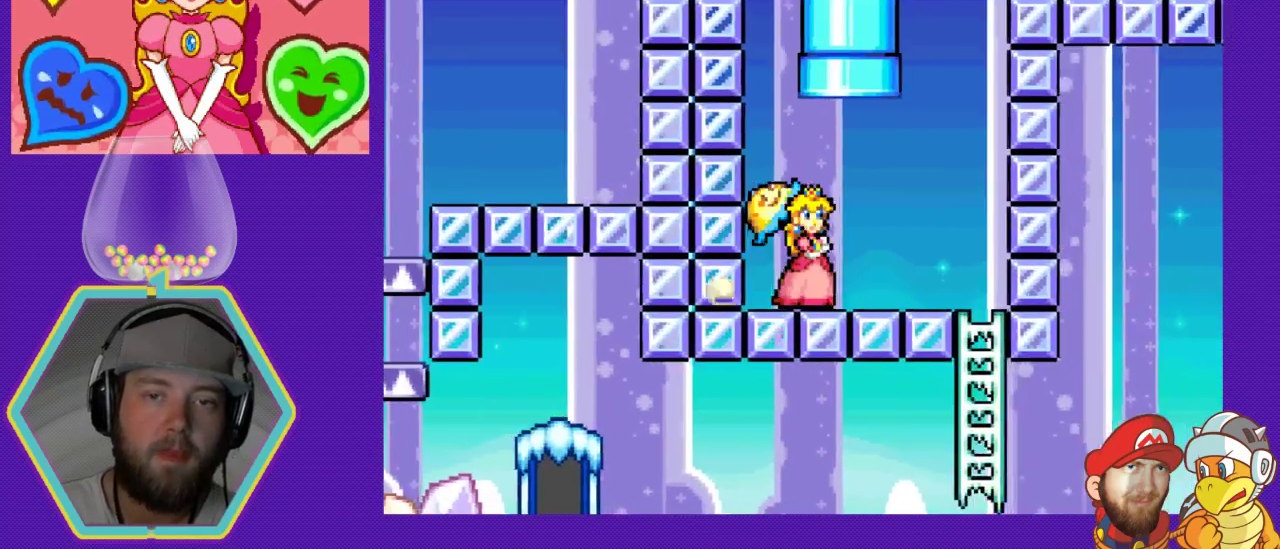
{"dt_ms": 500, "buttons": [], "events": [[233, "DPAD_LEFT", "down"], [367, "DPAD_LEFT", "up"]]}
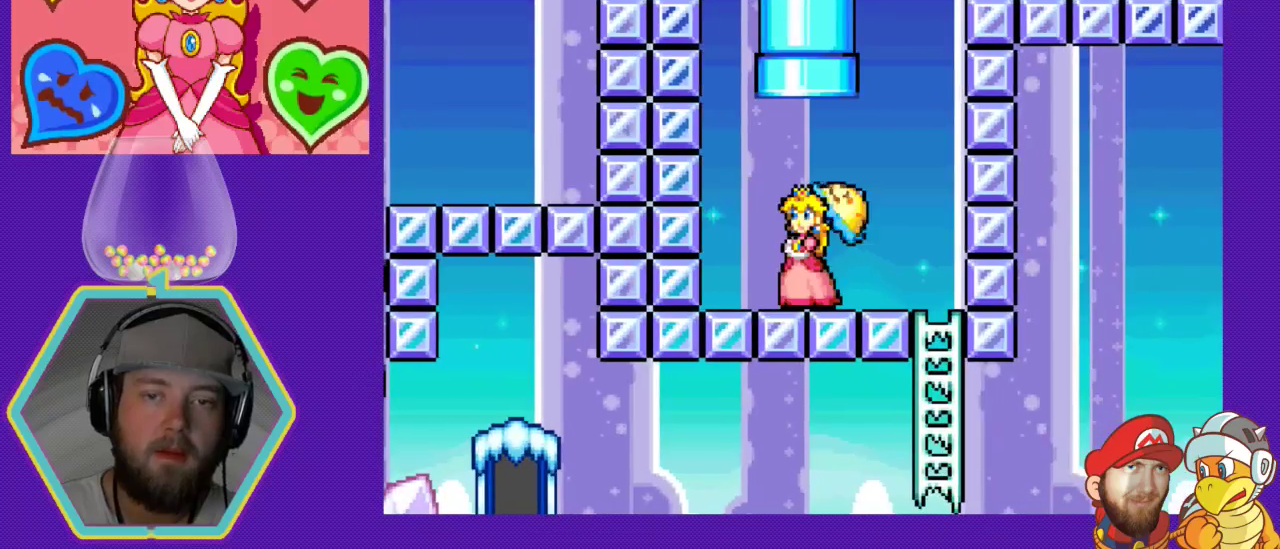
{"dt_ms": 1000, "buttons": []}
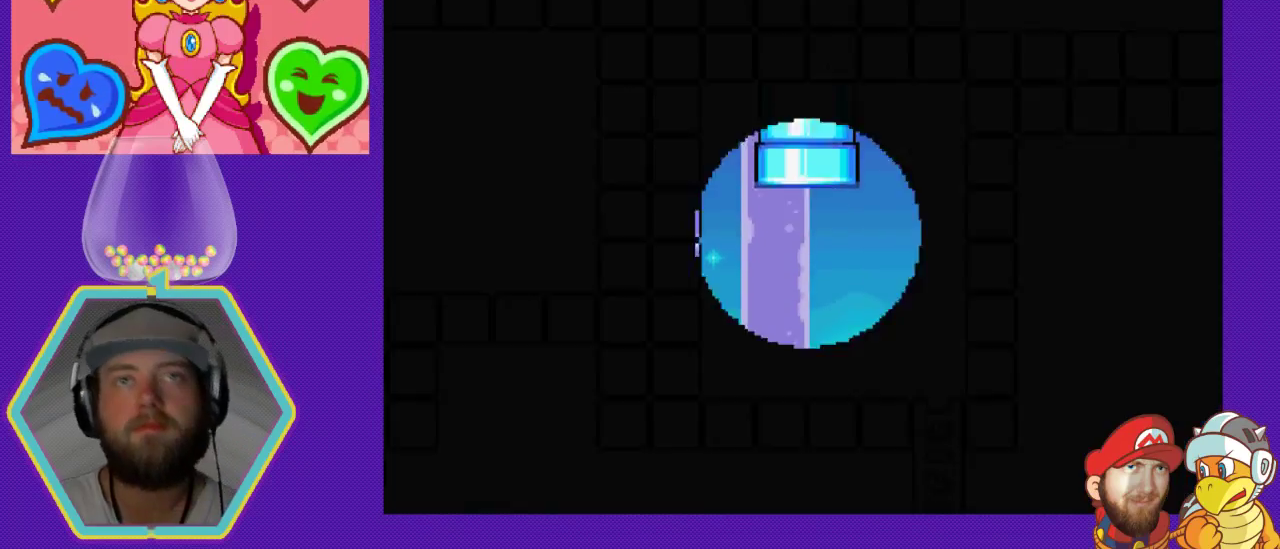
{"dt_ms": 500, "buttons": [], "events": []}
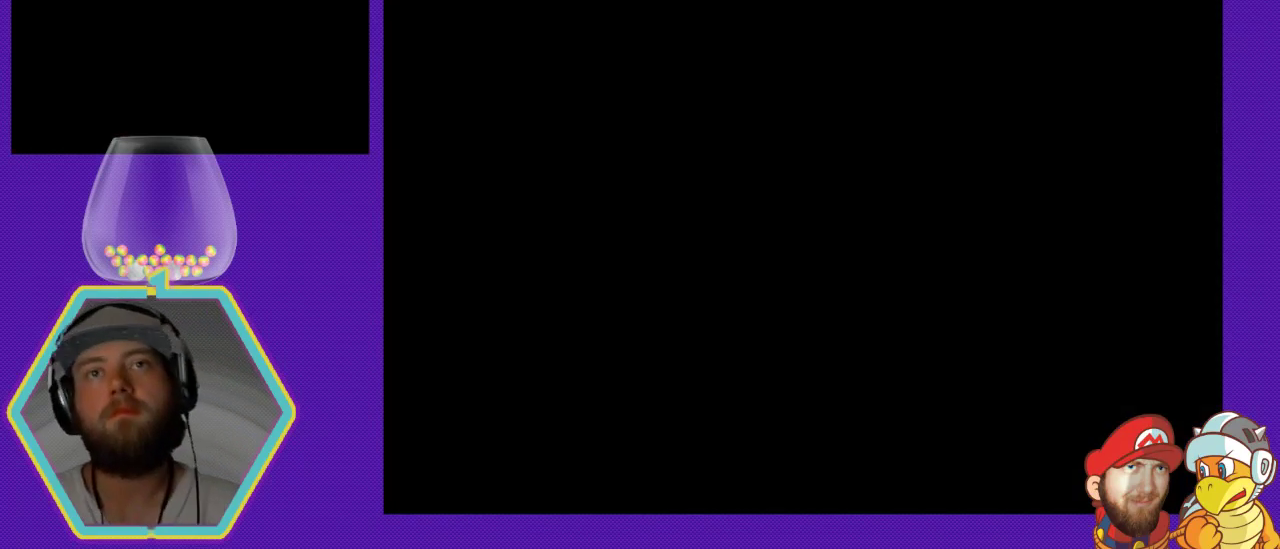
{"dt_ms": 500, "buttons": [], "events": []}